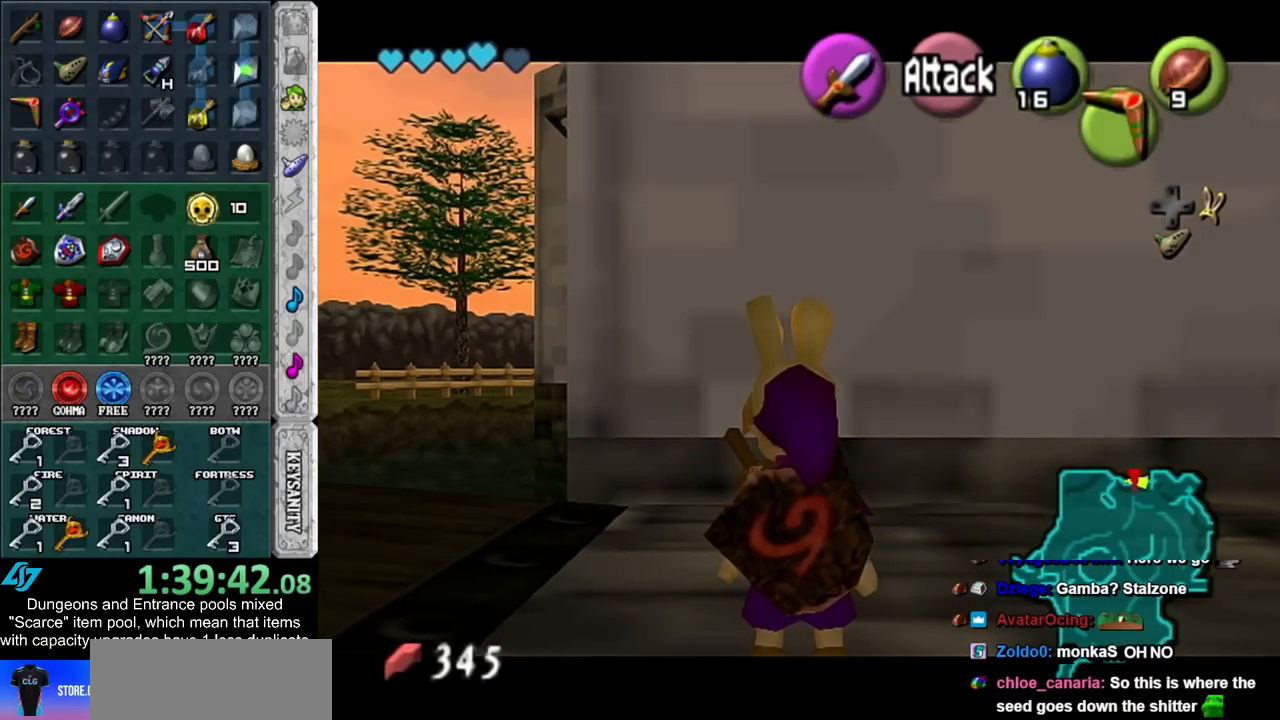
Gameplay with a controller (Nintendo layout); each line is a JSON object with the inputs held at the frame after it. "events" lists button and stick changes between this image and that frame as [ms after this image, input, new state], when the widget could be followed in between. Not read: L3 R3.
{"buttons": ["L1"], "left_stick": "center", "right_stick": "center", "events": [[133, "A", "up"], [483, "left_stick", "center"]]}
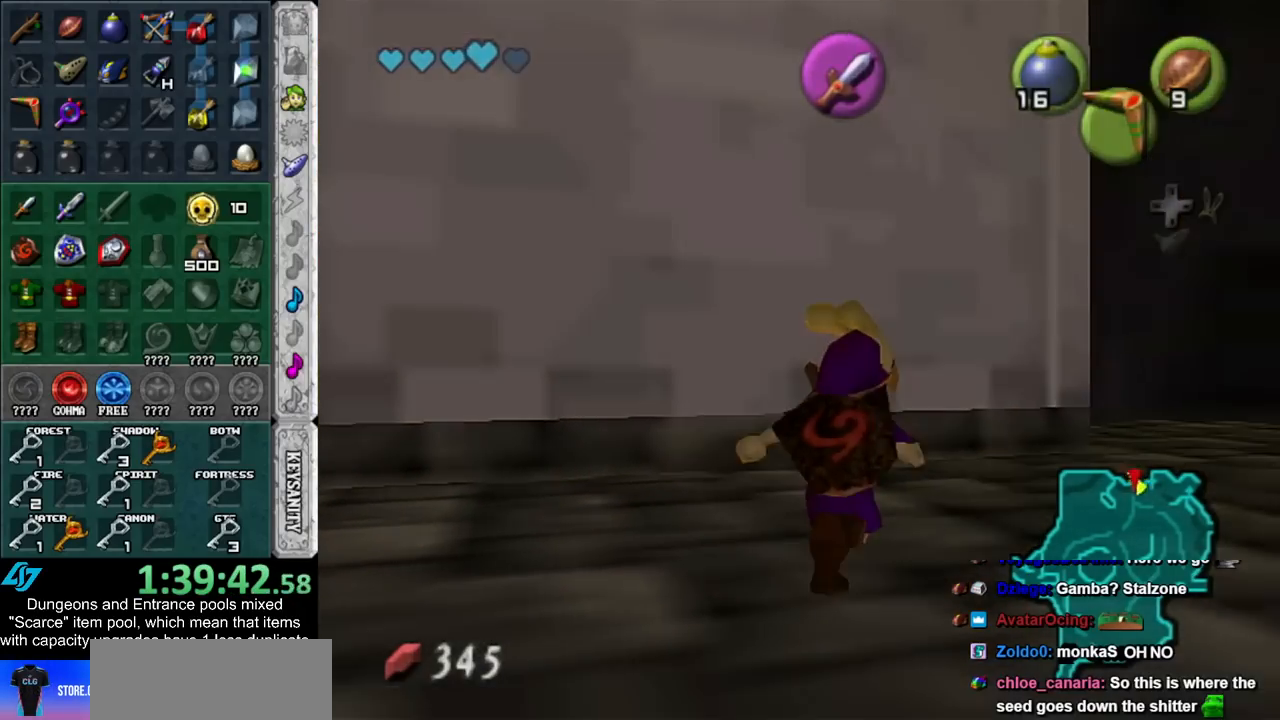
{"buttons": [], "left_stick": "center", "right_stick": "center", "events": [[83, "L1", "up"]]}
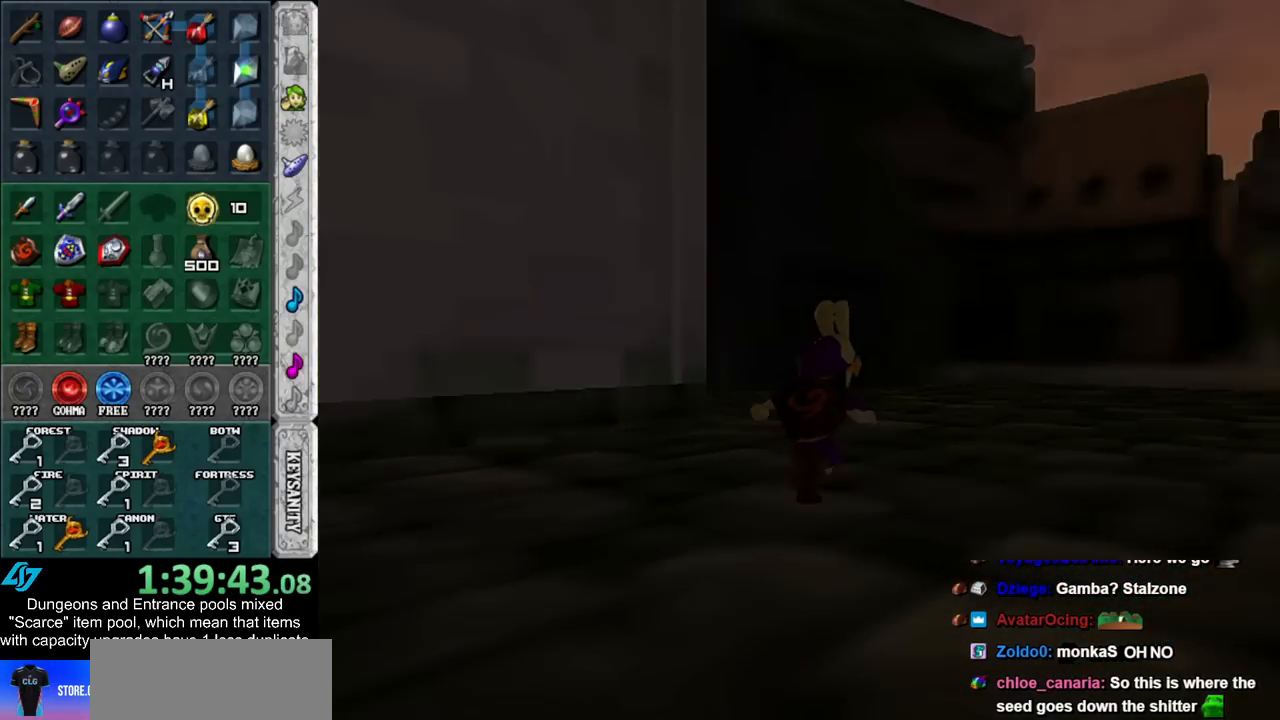
{"buttons": [], "left_stick": "down-left", "right_stick": "center", "events": [[67, "left_stick", "down-left"]]}
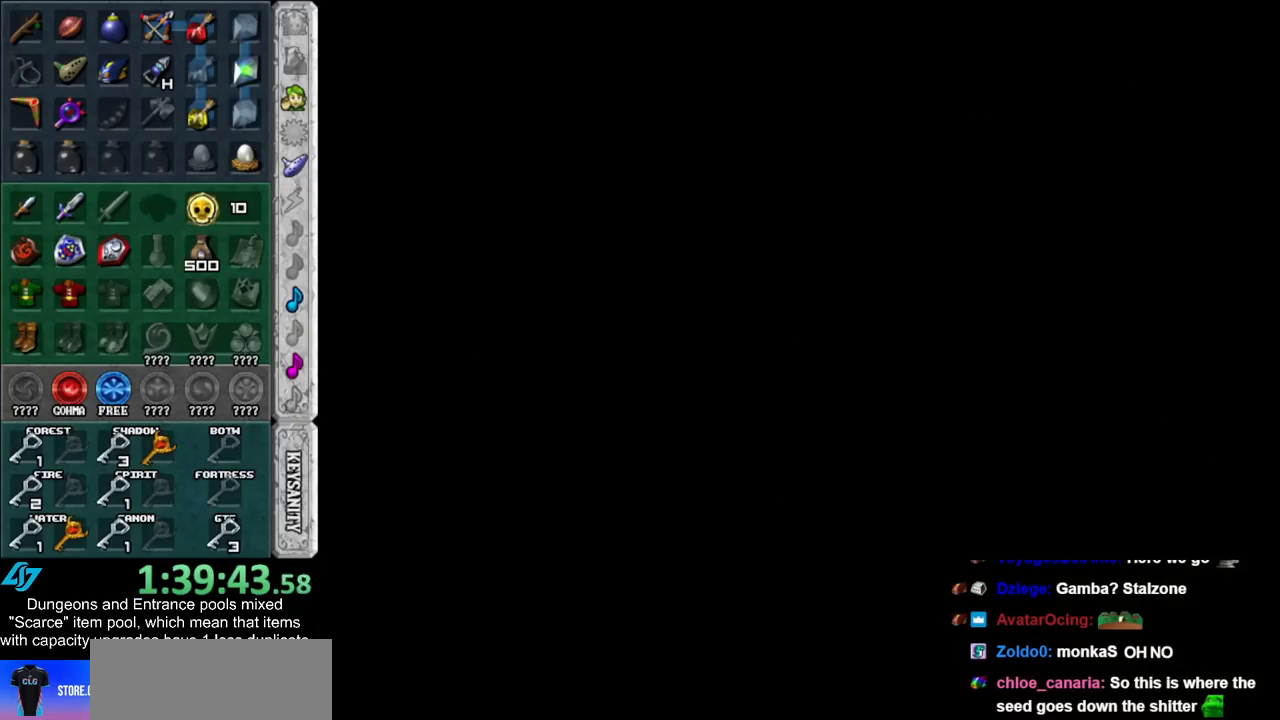
{"buttons": [], "left_stick": "down-left", "right_stick": "center", "events": []}
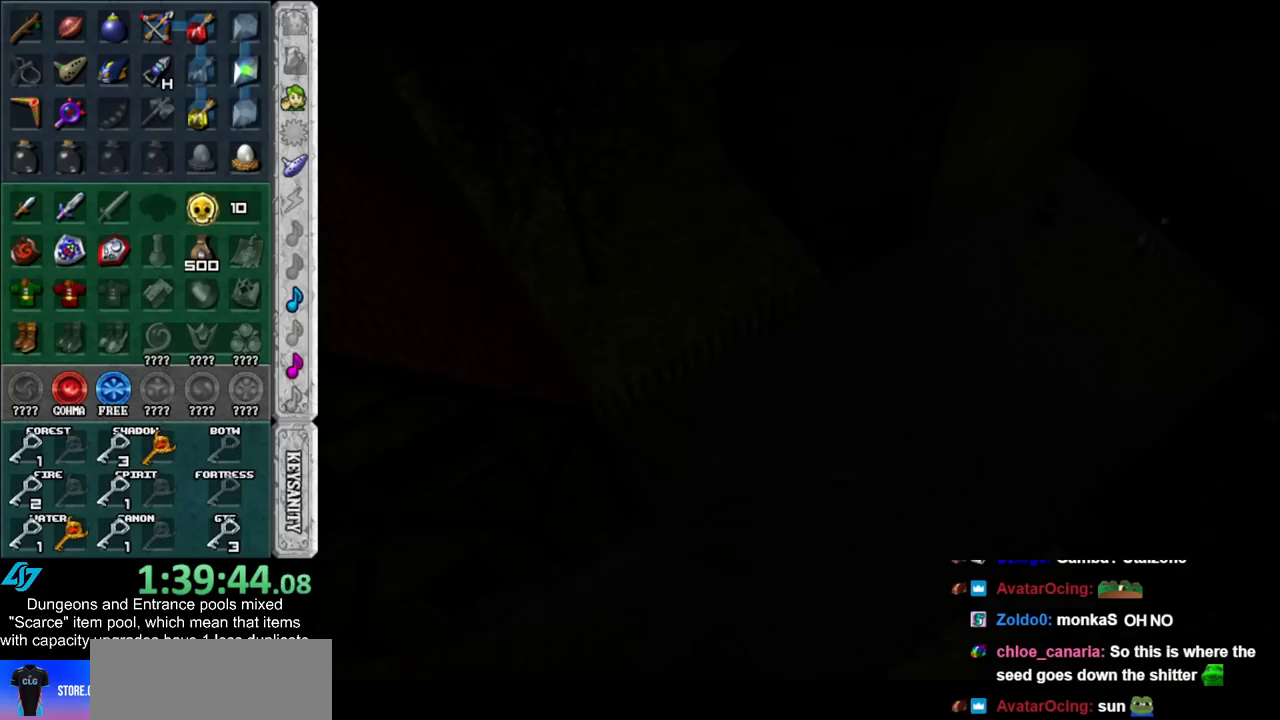
{"buttons": [], "left_stick": "down-left", "right_stick": "center", "events": []}
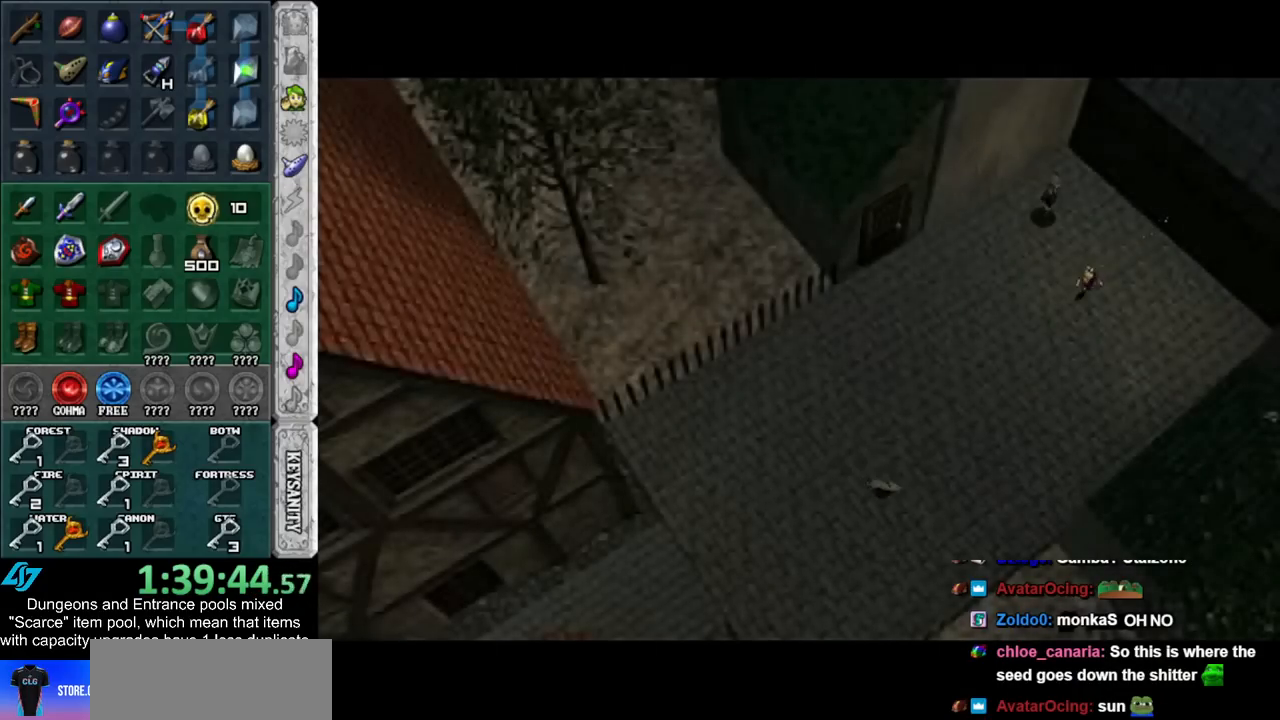
{"buttons": [], "left_stick": "down-left", "right_stick": "center", "events": []}
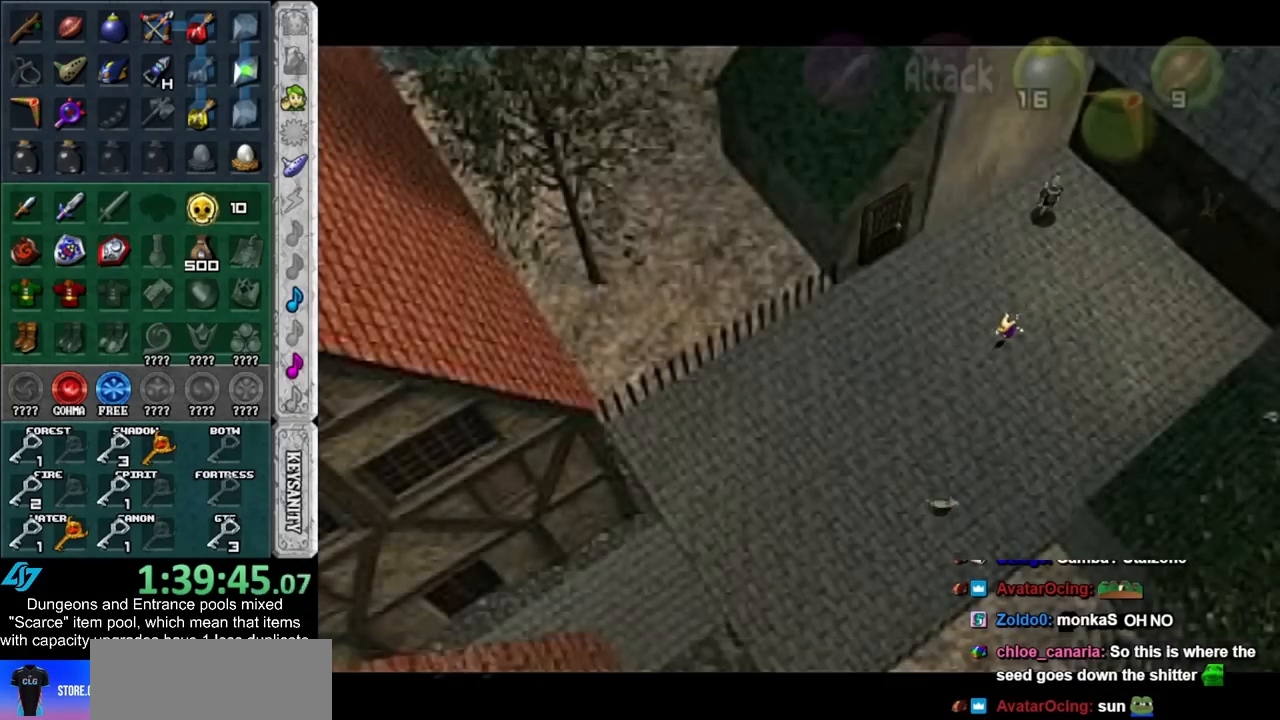
{"buttons": [], "left_stick": "down-left", "right_stick": "center", "events": []}
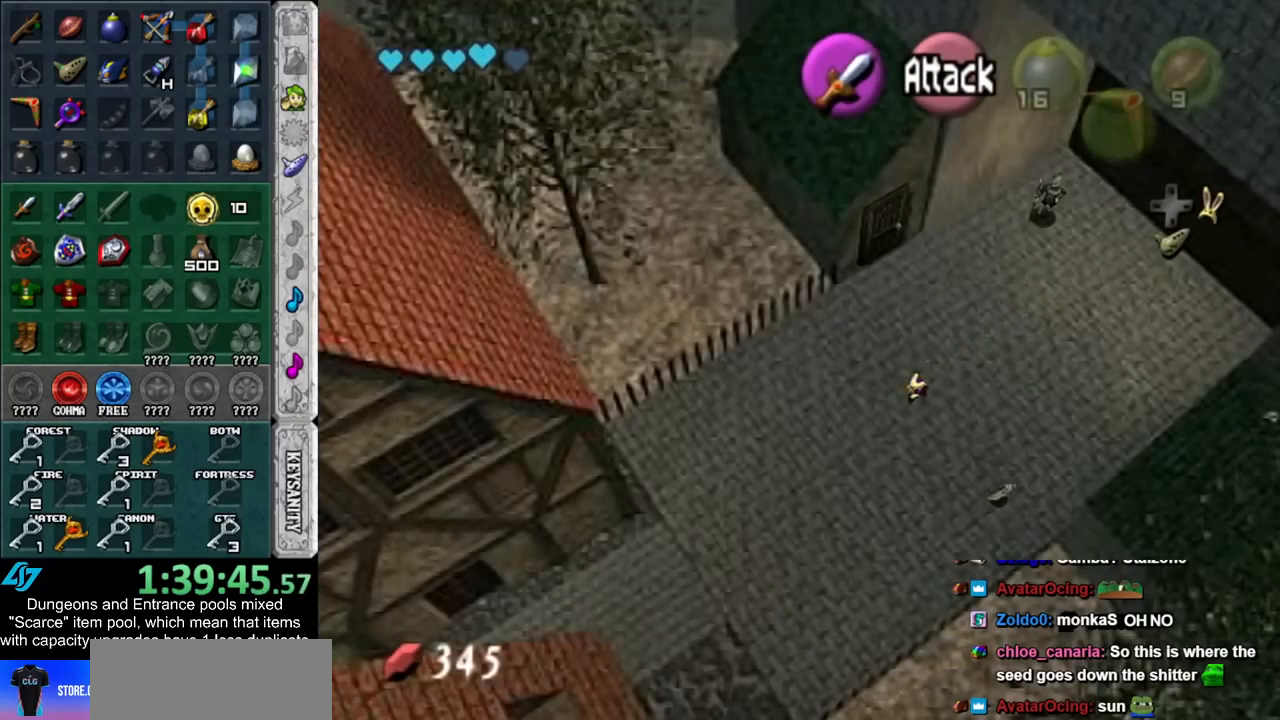
{"buttons": [], "left_stick": "down-left", "right_stick": "center", "events": []}
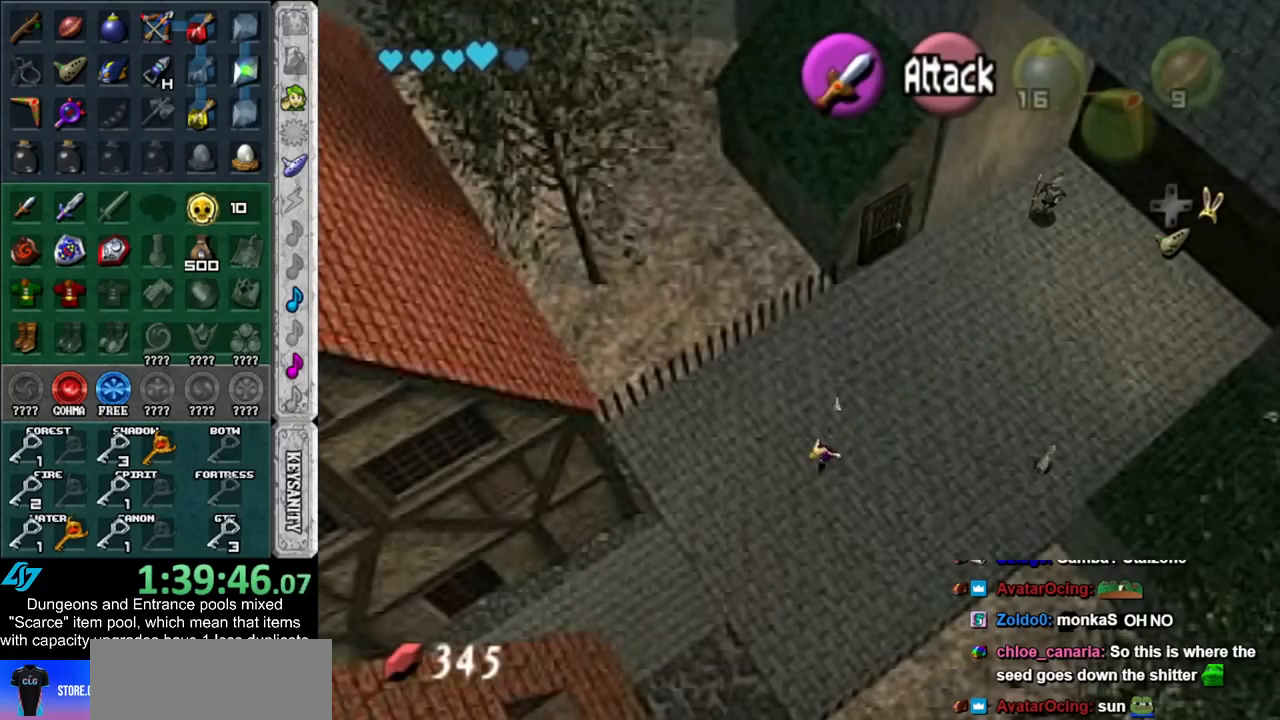
{"buttons": [], "left_stick": "down-left", "right_stick": "center", "events": []}
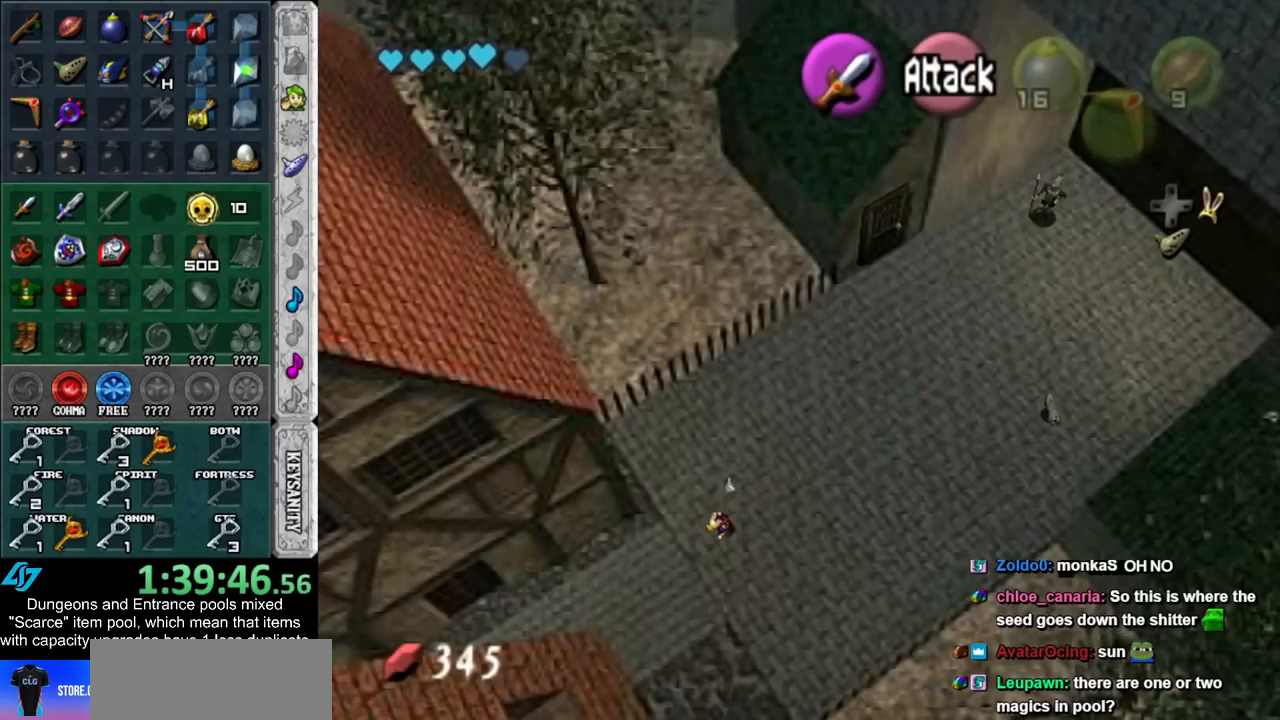
{"buttons": [], "left_stick": "down-left", "right_stick": "center", "events": []}
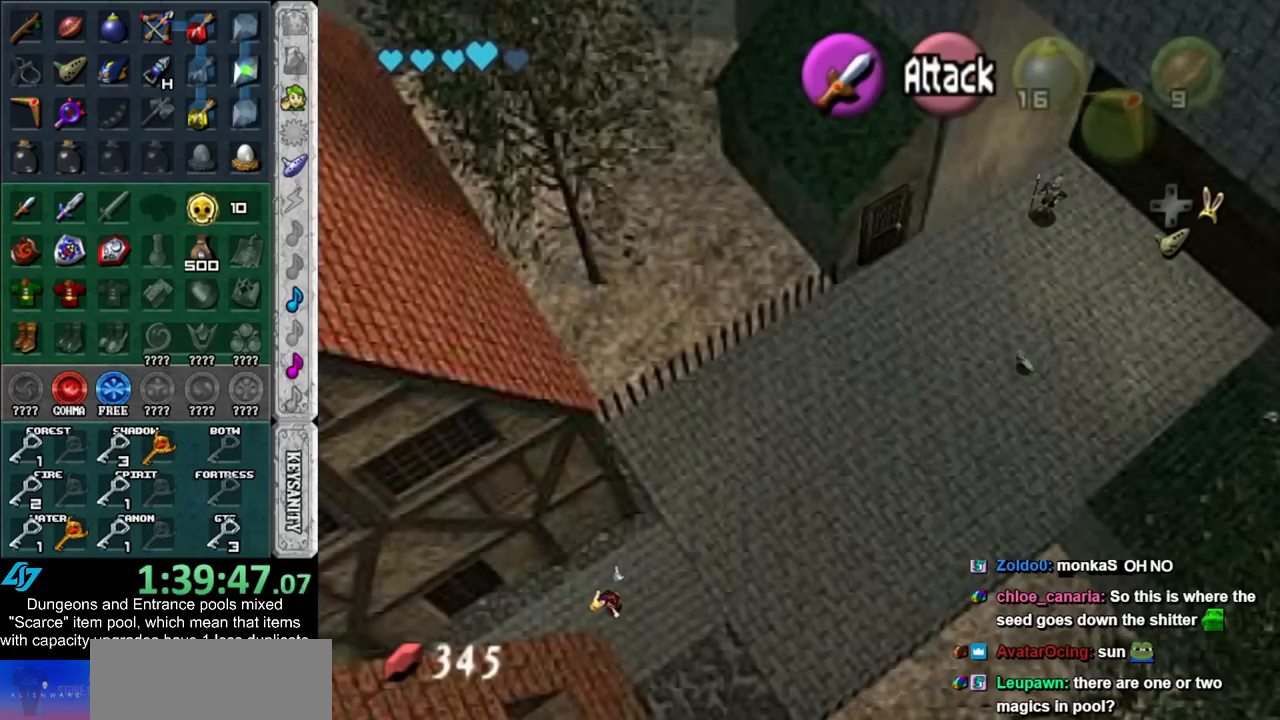
{"buttons": [], "left_stick": "down-left", "right_stick": "center", "events": []}
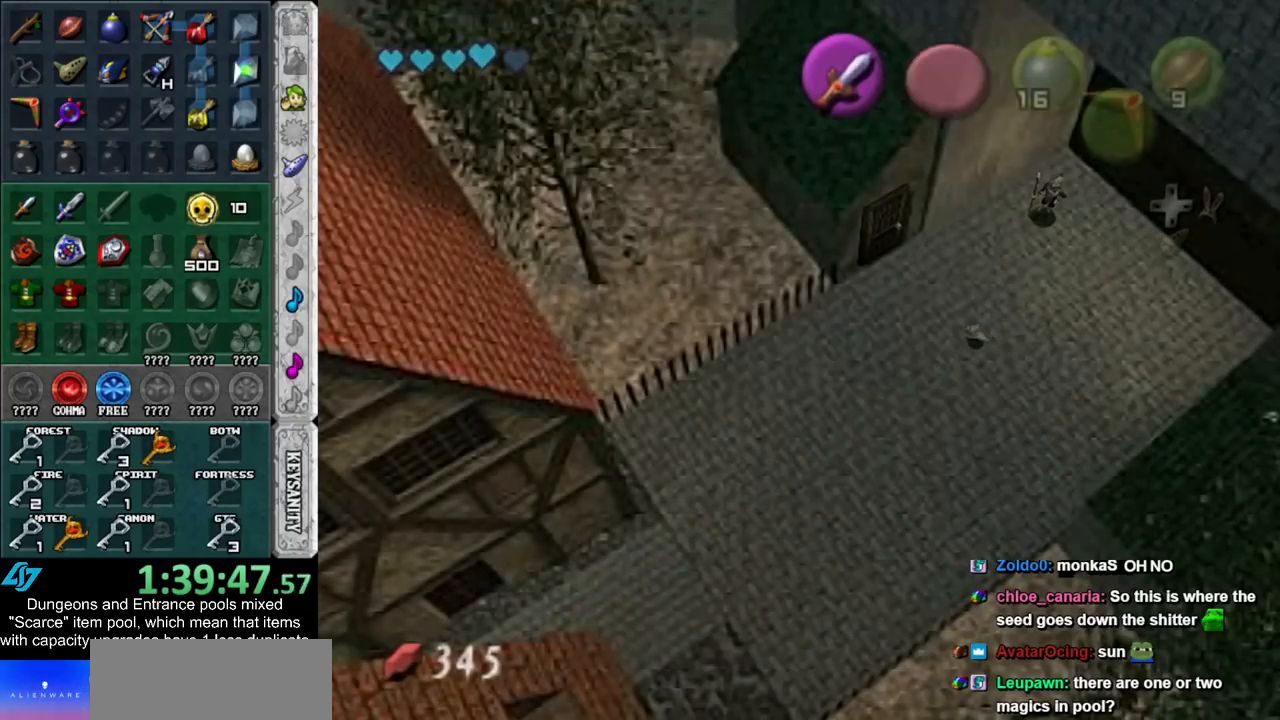
{"buttons": [], "left_stick": "center", "right_stick": "center", "events": [[483, "left_stick", "center"]]}
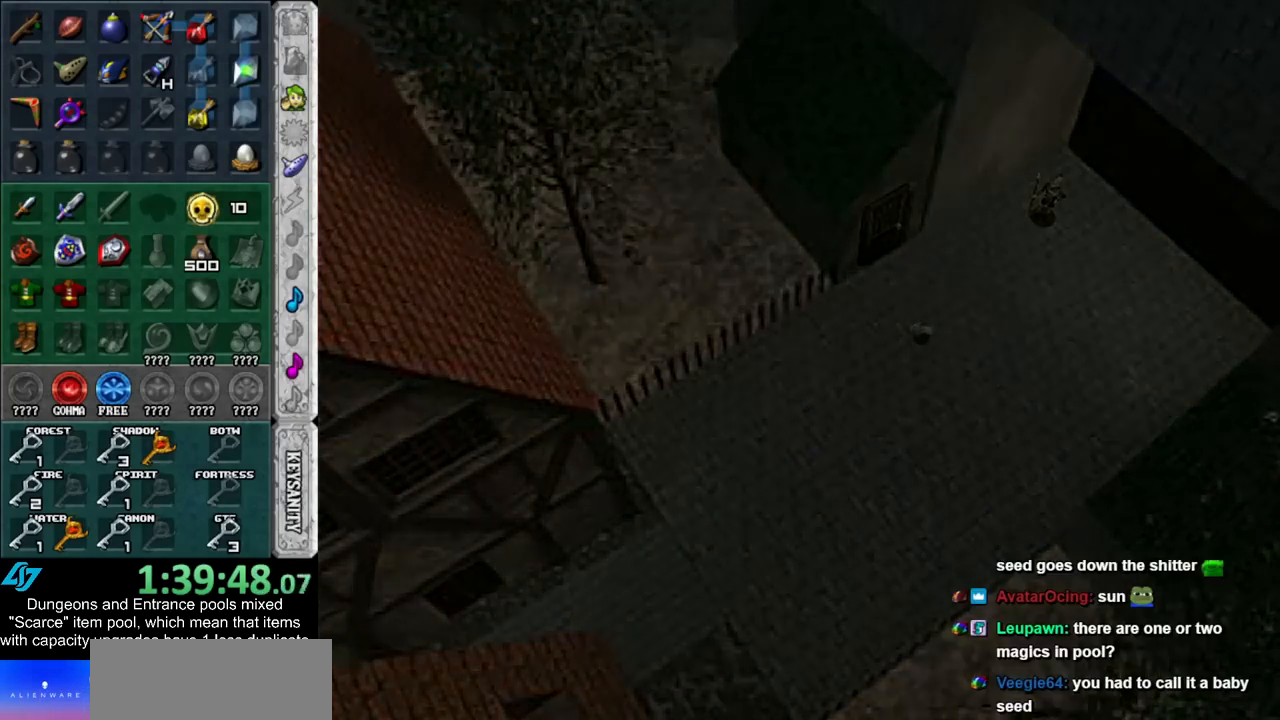
{"buttons": [], "left_stick": "down", "right_stick": "center", "events": [[200, "left_stick", "down"]]}
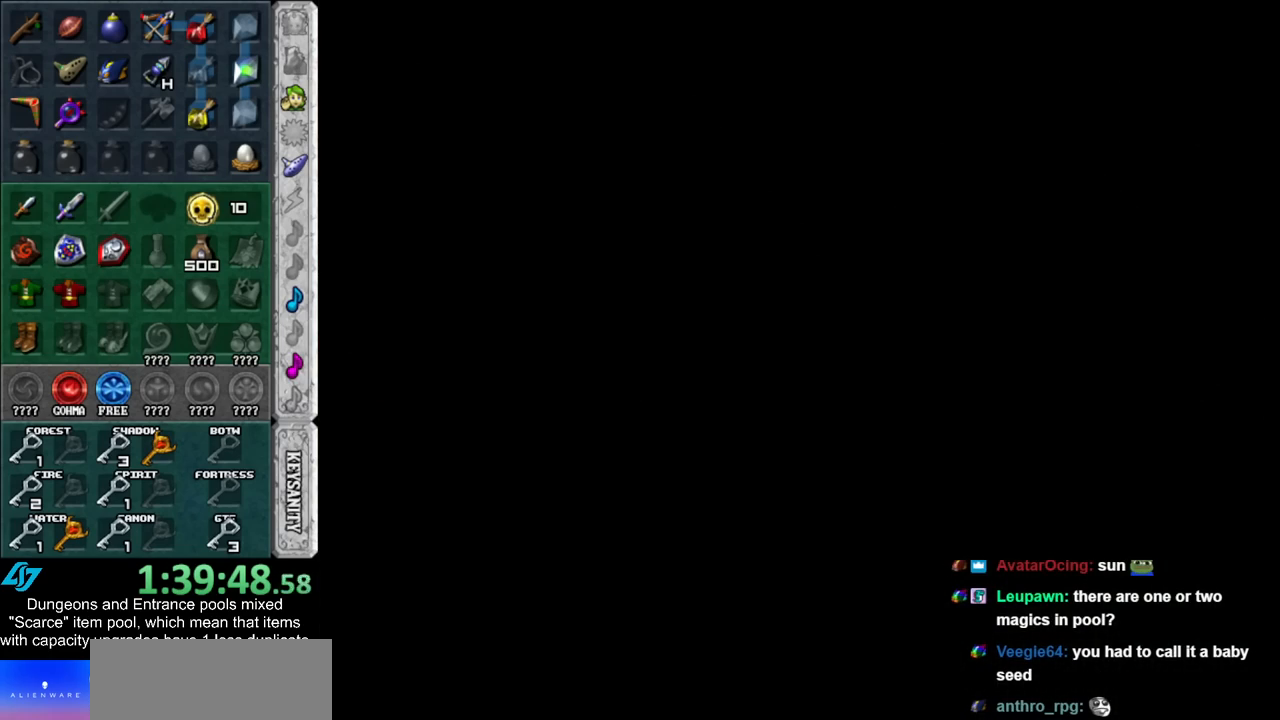
{"buttons": [], "left_stick": "down", "right_stick": "center", "events": []}
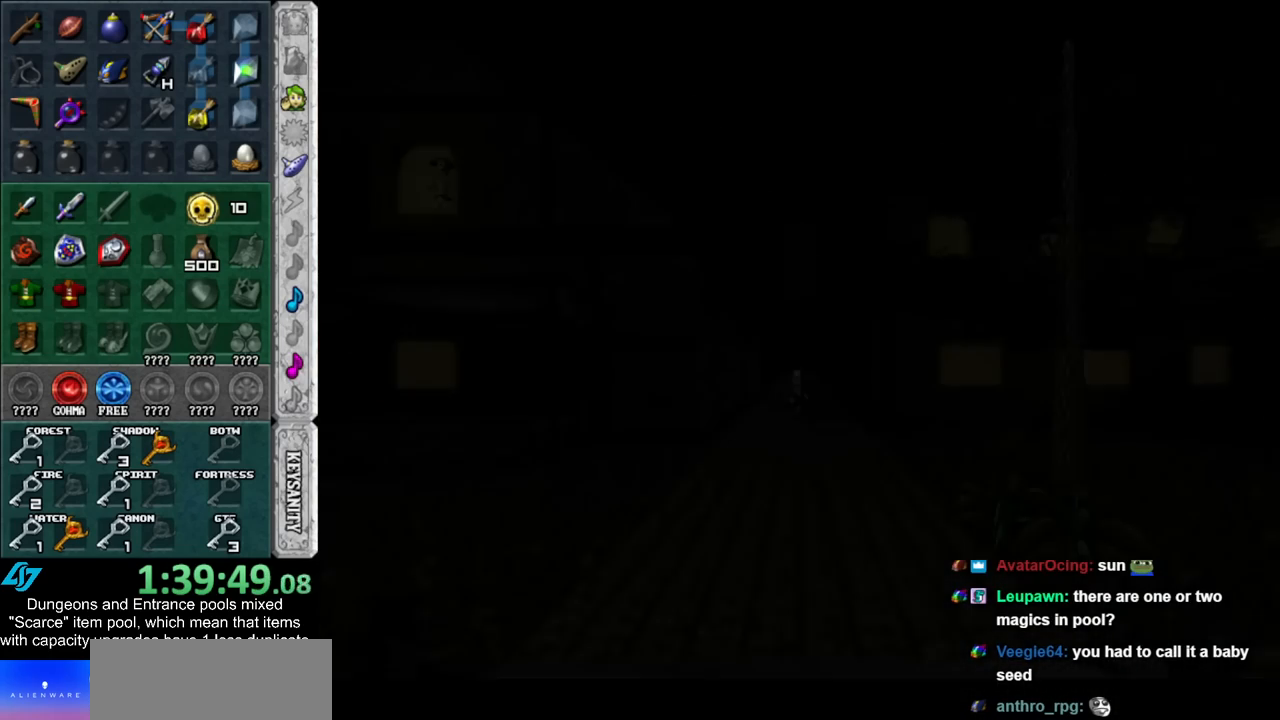
{"buttons": [], "left_stick": "down", "right_stick": "center", "events": []}
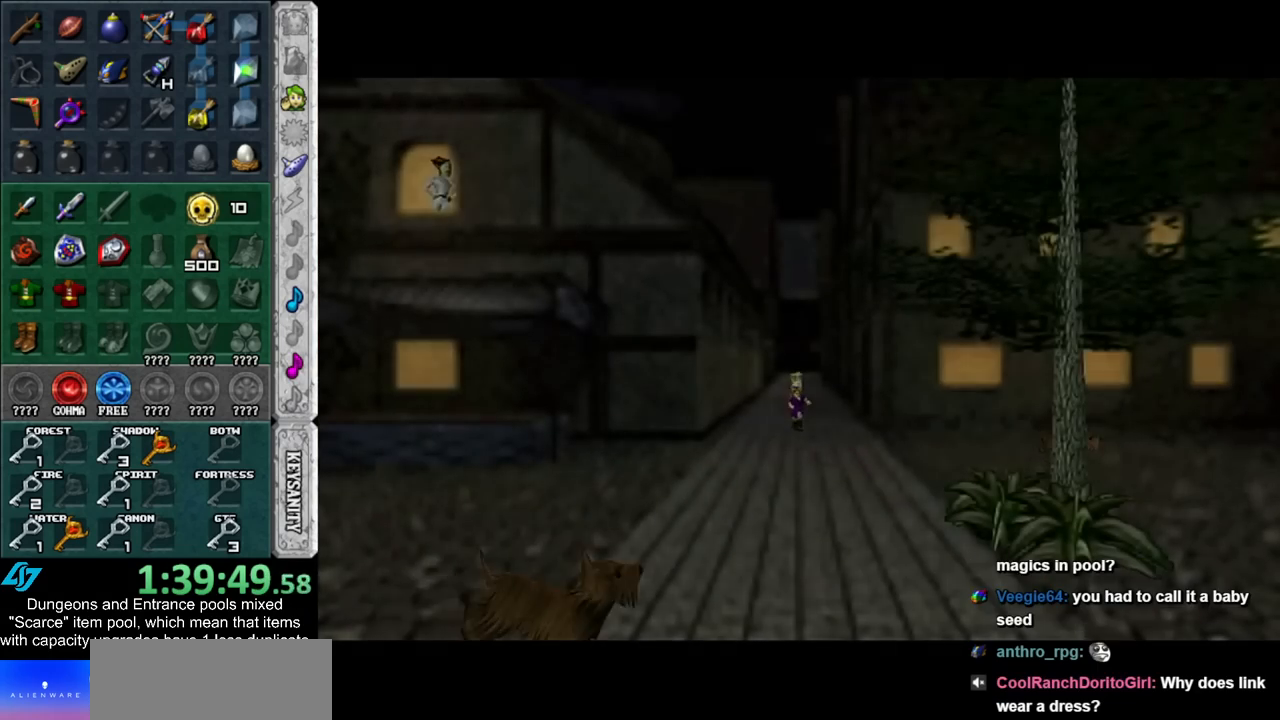
{"buttons": [], "left_stick": "right", "right_stick": "center", "events": [[17, "left_stick", "down-right"], [450, "left_stick", "right"]]}
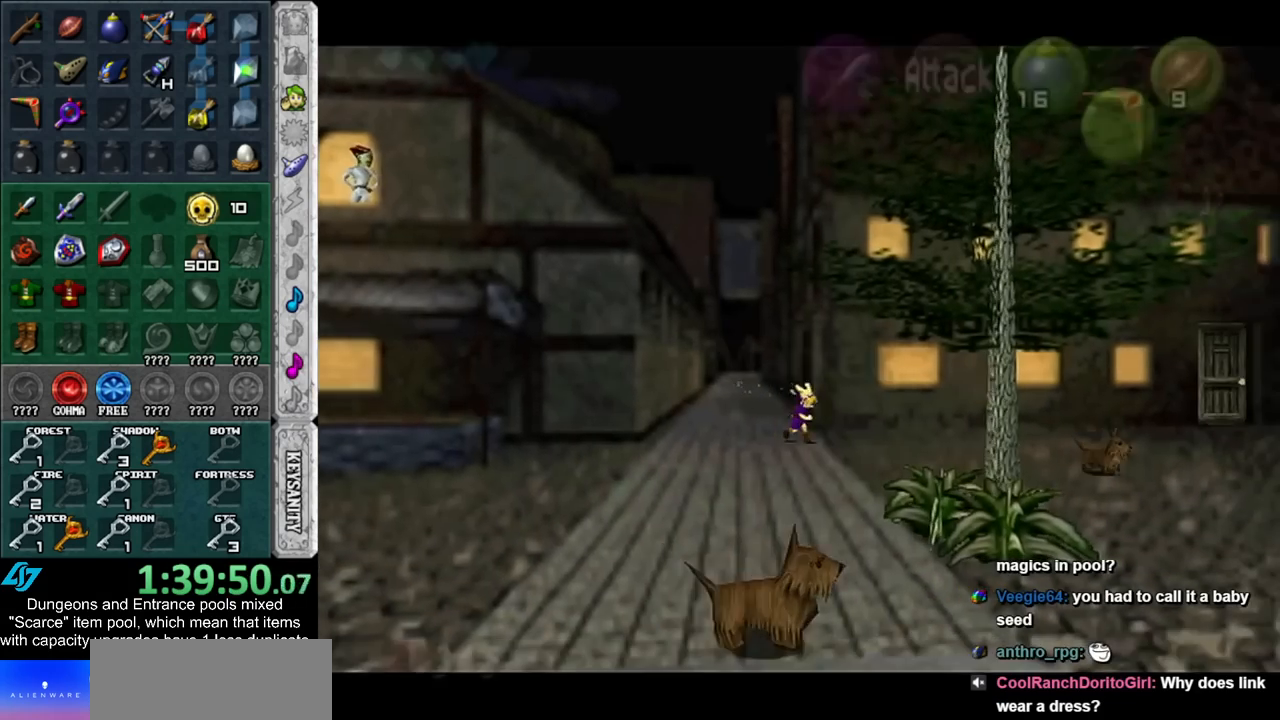
{"buttons": [], "left_stick": "up-right", "right_stick": "center", "events": [[167, "left_stick", "up-right"]]}
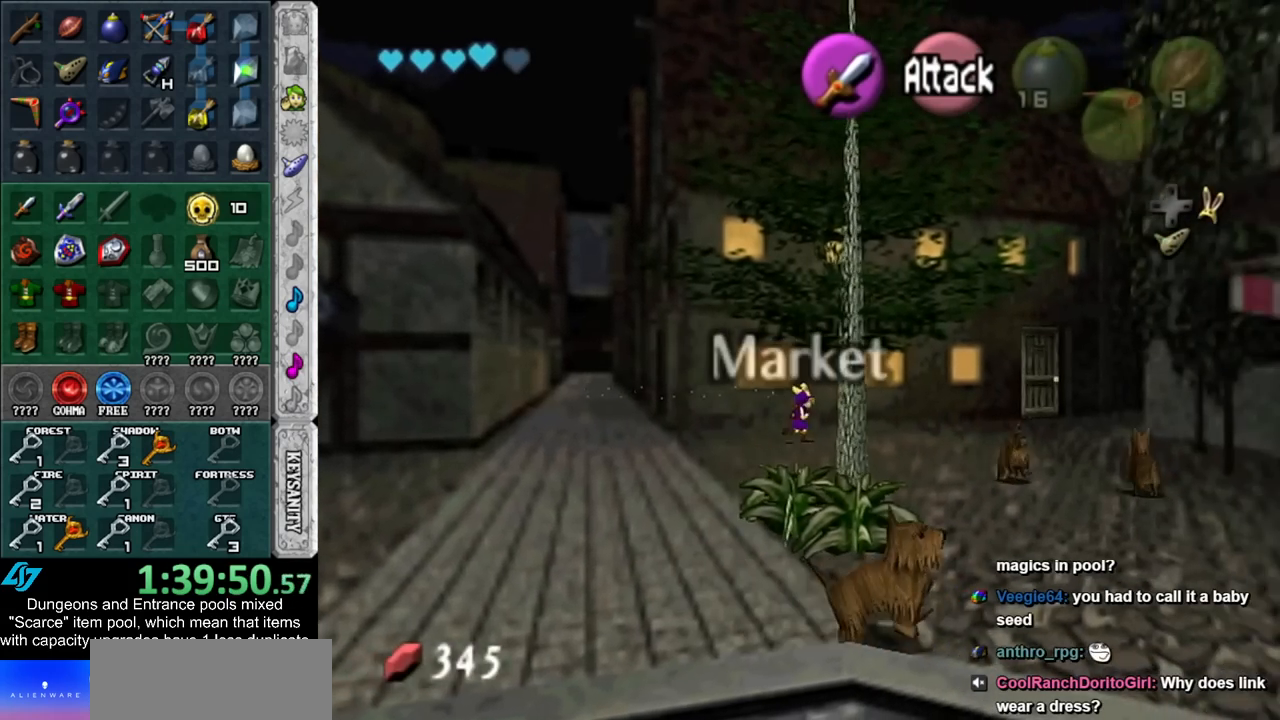
{"buttons": [], "left_stick": "up-right", "right_stick": "center", "events": []}
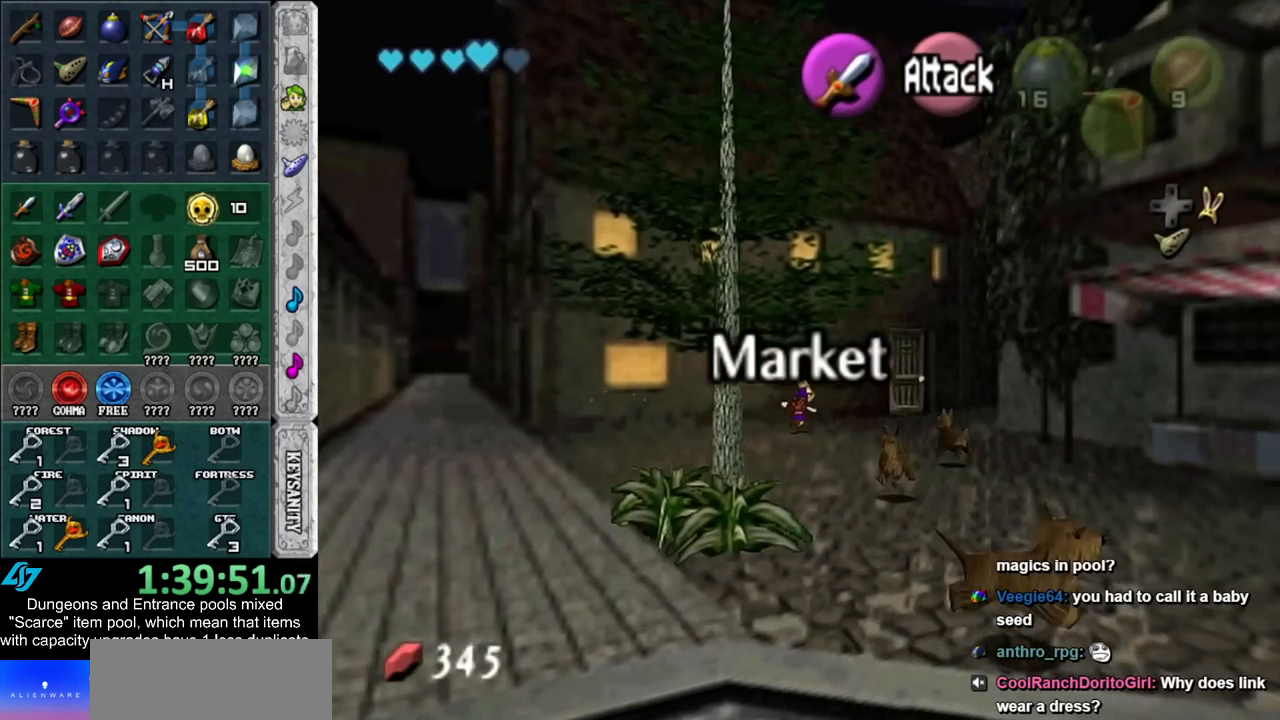
{"buttons": [], "left_stick": "up-right", "right_stick": "center", "events": []}
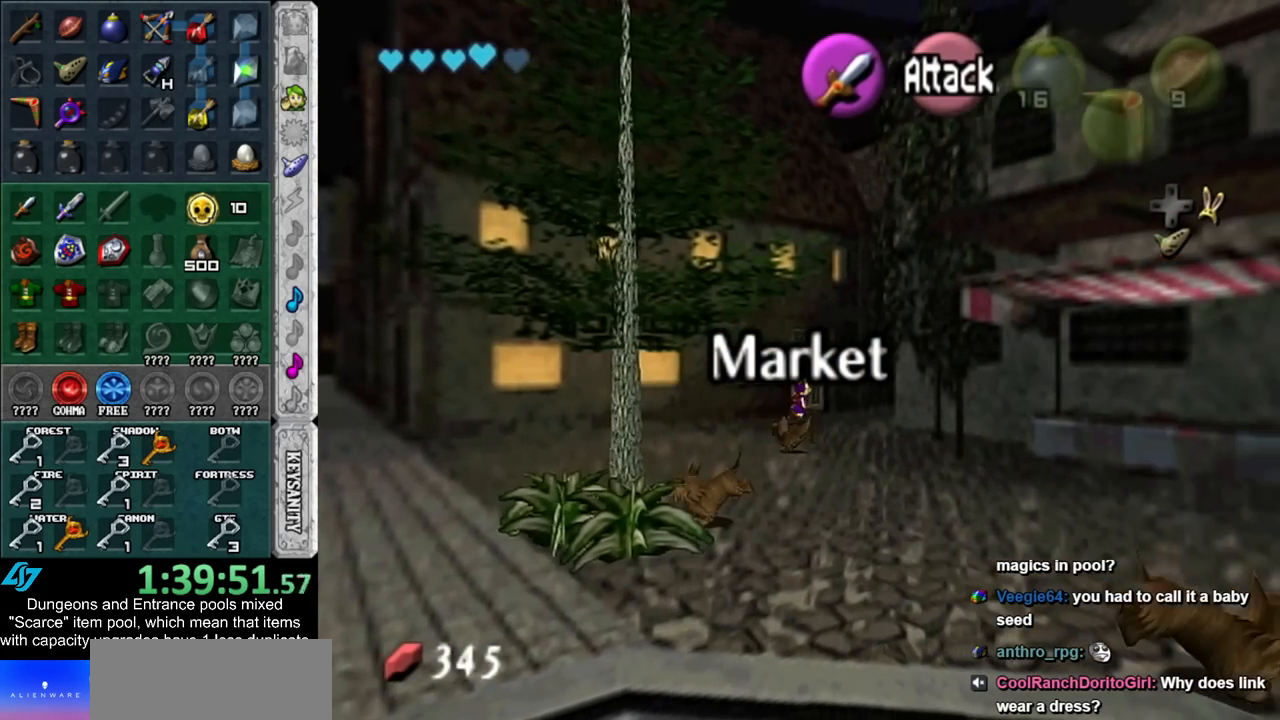
{"buttons": [], "left_stick": "up-right", "right_stick": "center", "events": []}
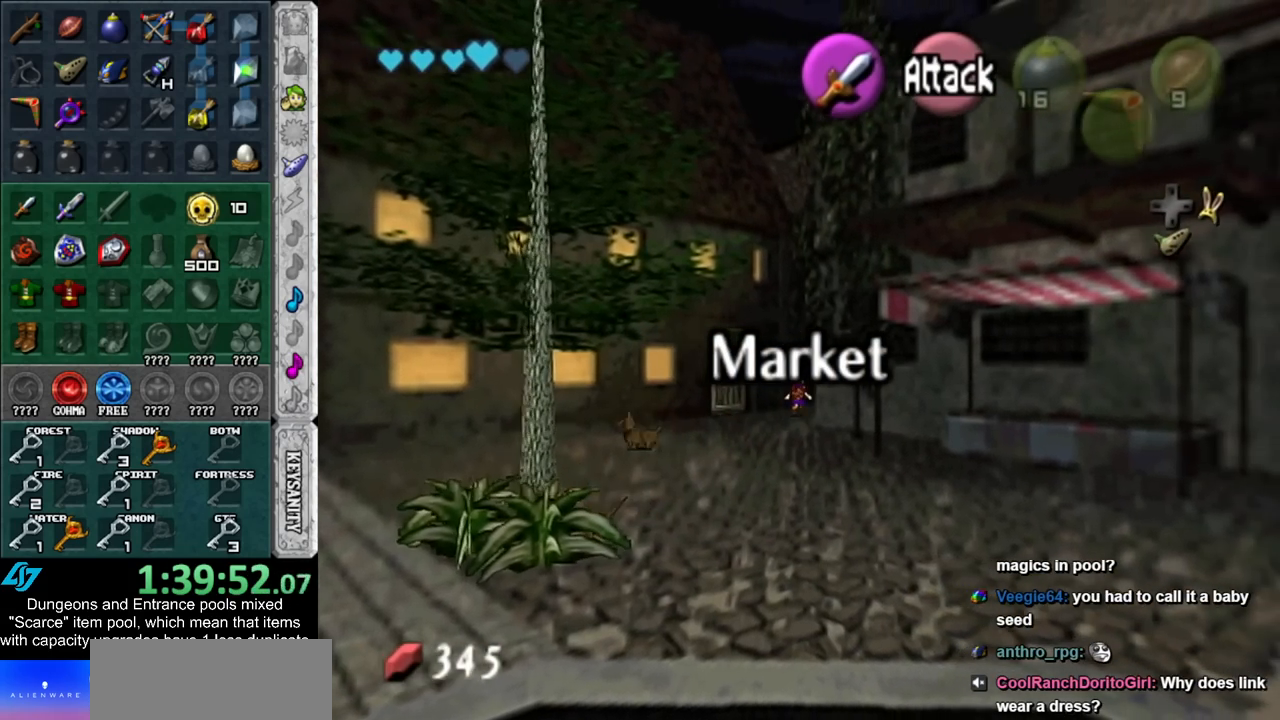
{"buttons": [], "left_stick": "up-right", "right_stick": "center", "events": []}
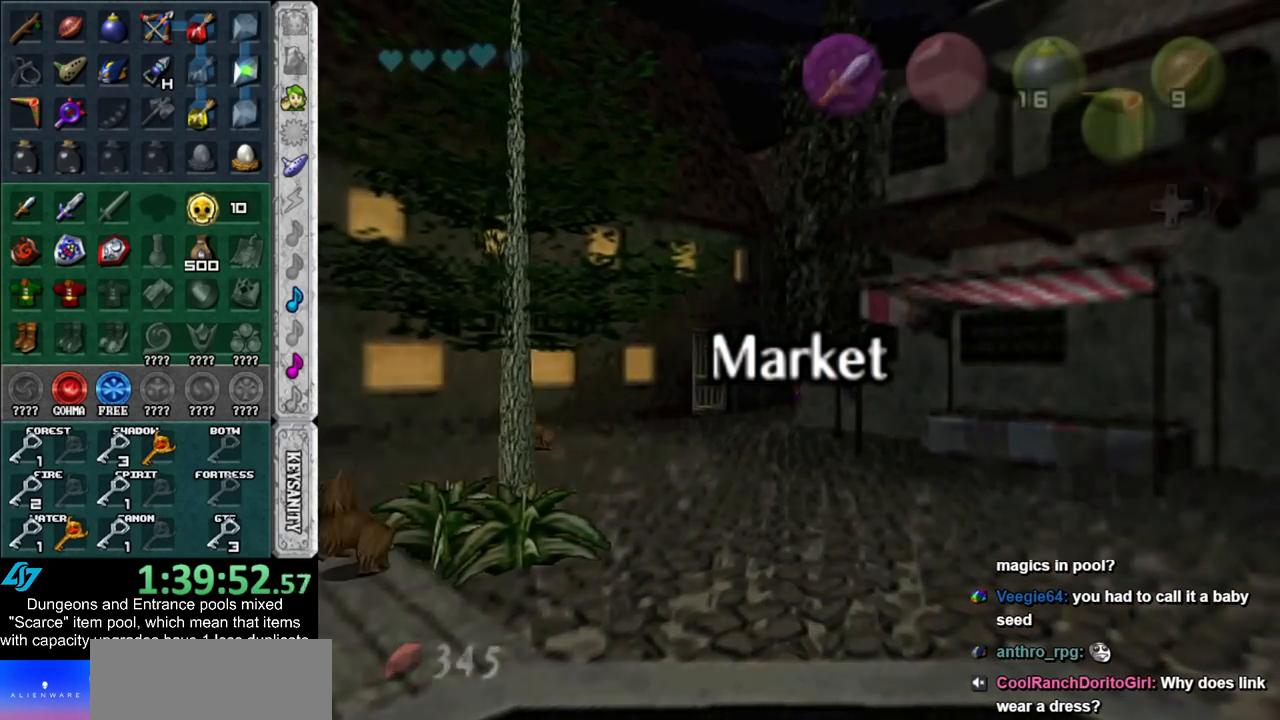
{"buttons": [], "left_stick": "up", "right_stick": "center", "events": [[167, "left_stick", "center"], [350, "left_stick", "up"]]}
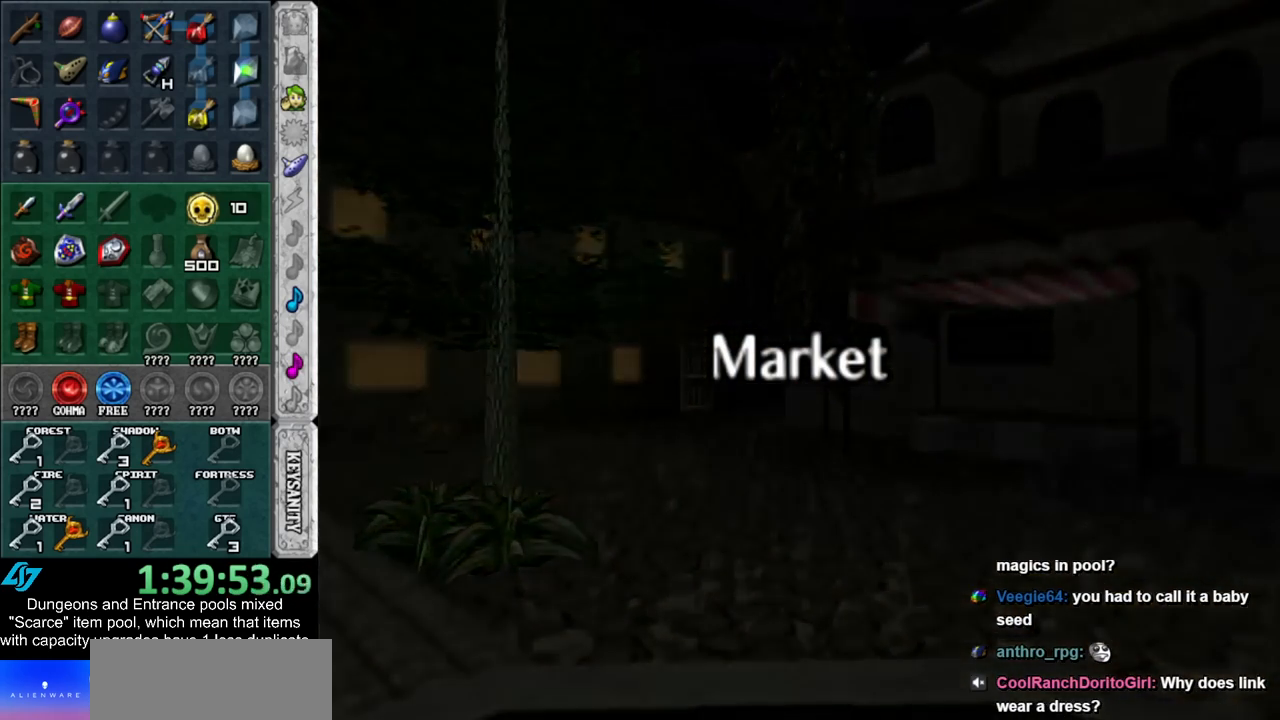
{"buttons": [], "left_stick": "up", "right_stick": "center", "events": []}
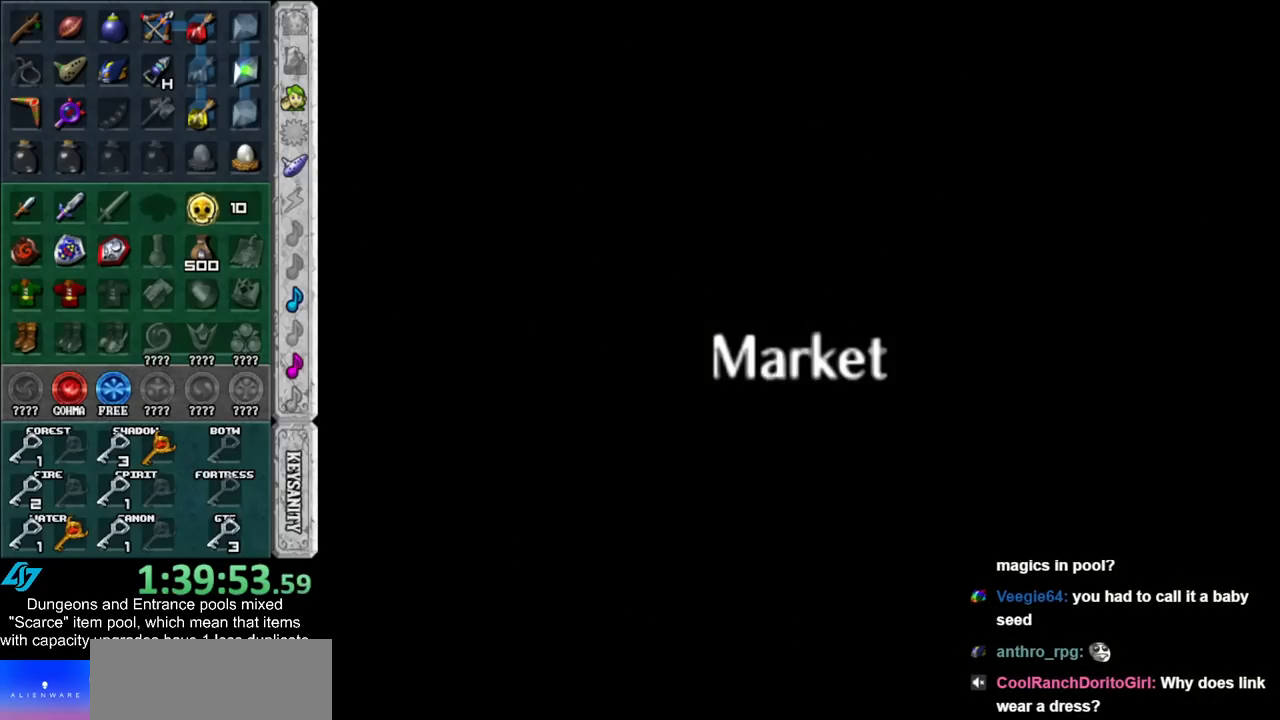
{"buttons": [], "left_stick": "up-left", "right_stick": "center", "events": [[383, "left_stick", "up-left"]]}
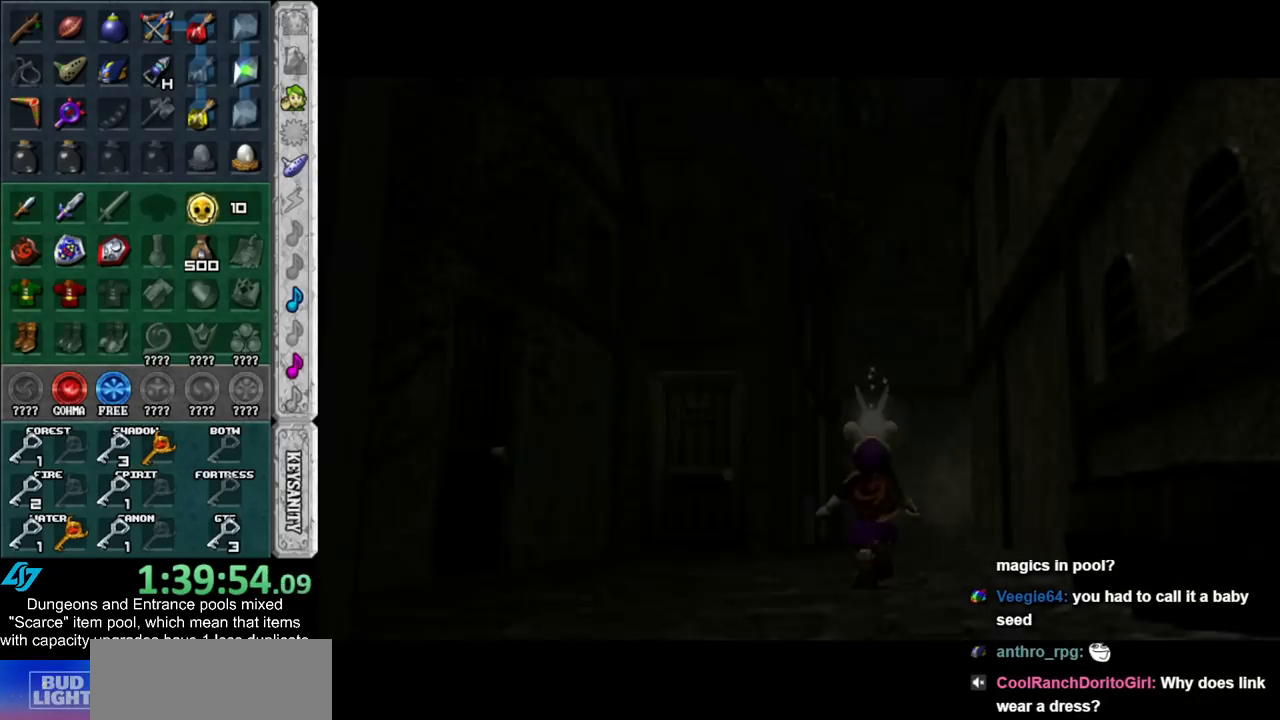
{"buttons": [], "left_stick": "down-left", "right_stick": "center", "events": [[233, "left_stick", "left"], [383, "left_stick", "down-left"]]}
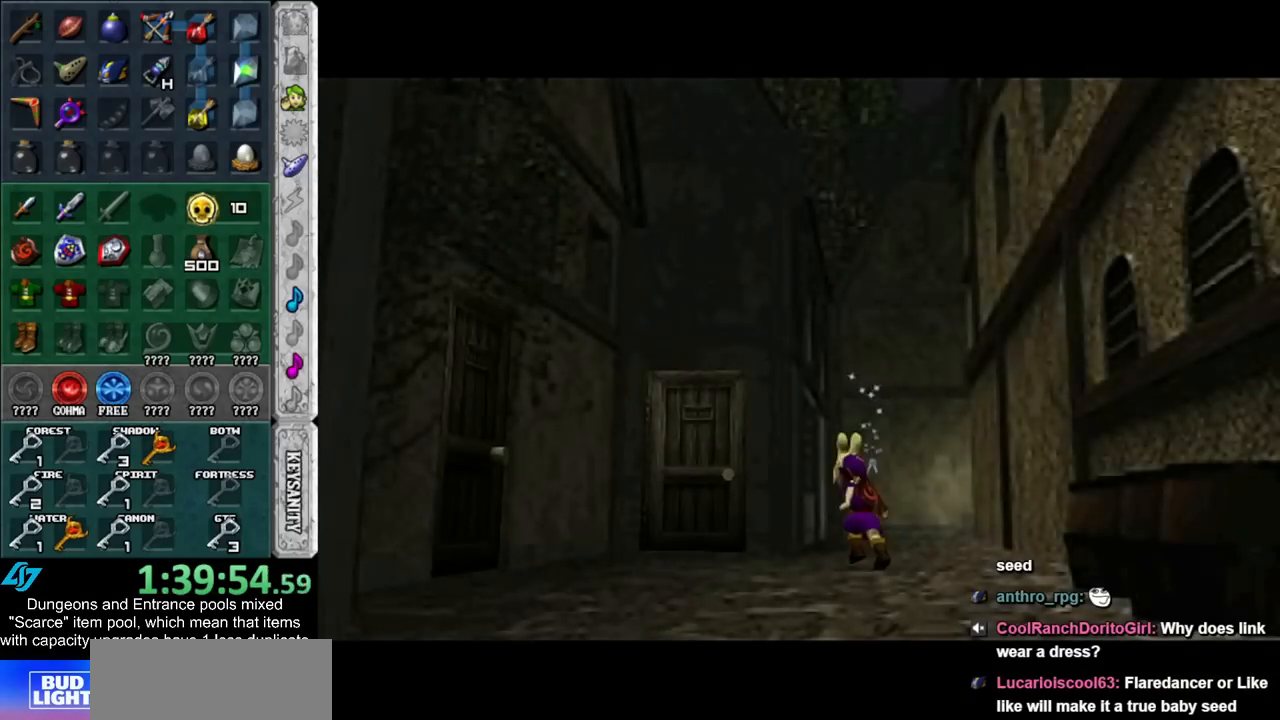
{"buttons": ["A"], "left_stick": "left", "right_stick": "center", "events": [[350, "left_stick", "left"], [483, "A", "down"]]}
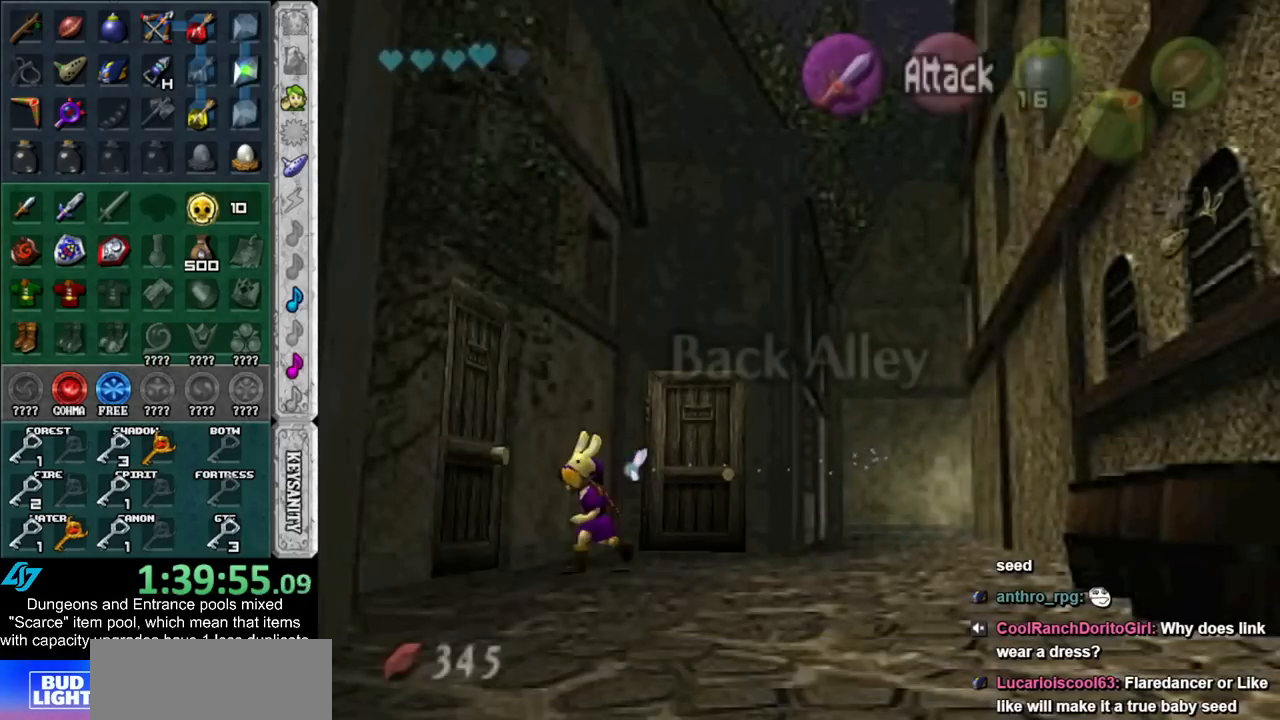
{"buttons": [], "left_stick": "center", "right_stick": "center", "events": [[17, "left_stick", "center"], [50, "A", "up"], [133, "A", "down"], [200, "A", "up"], [267, "A", "down"], [317, "A", "up"]]}
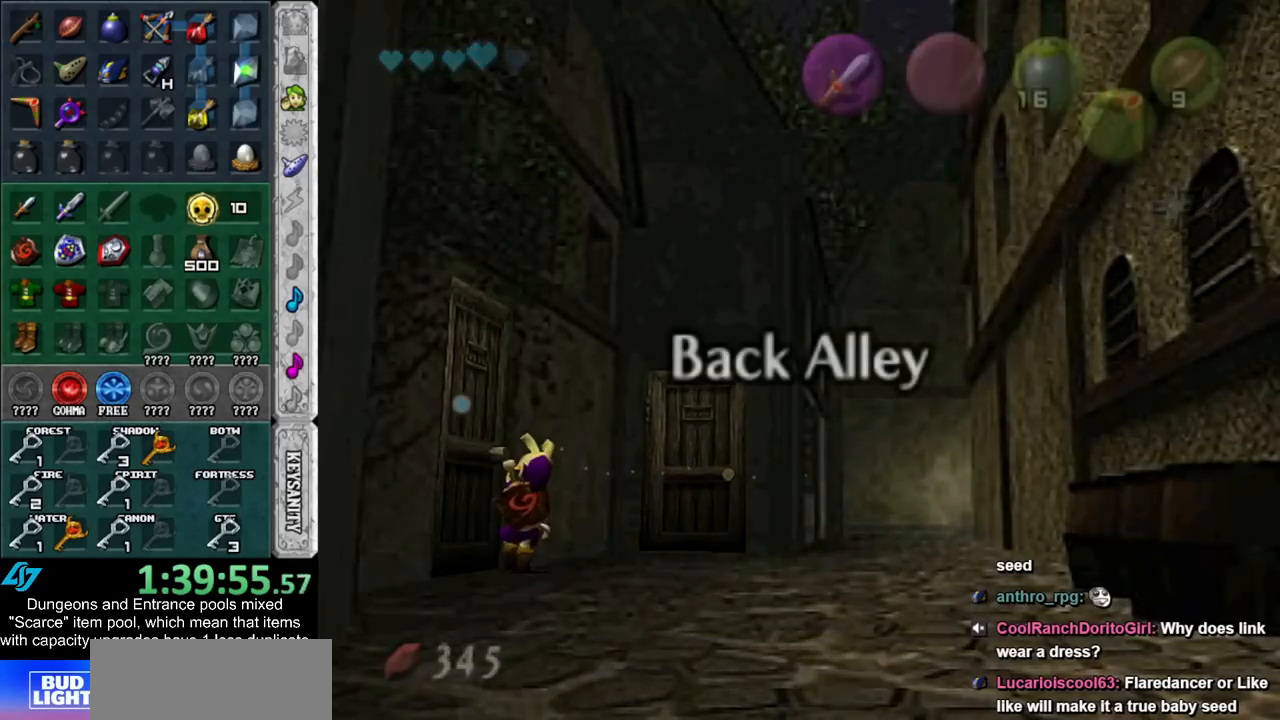
{"buttons": [], "left_stick": "up", "right_stick": "center", "events": [[17, "left_stick", "up"]]}
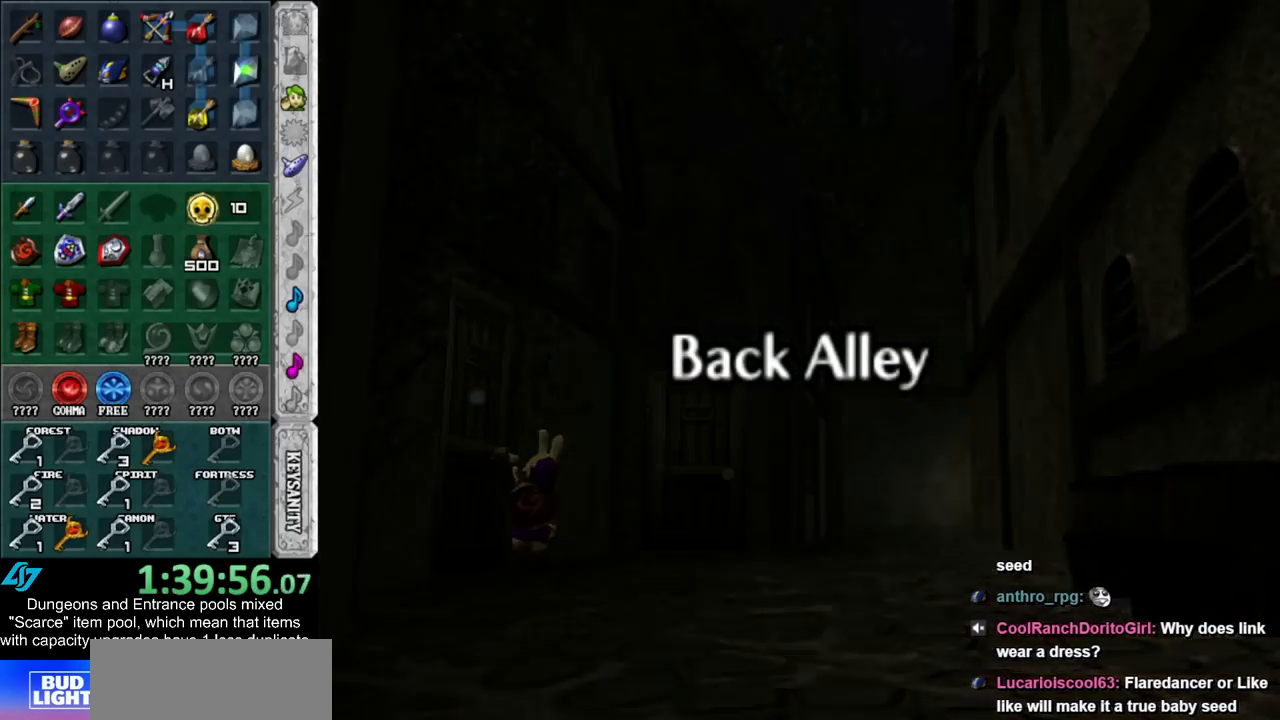
{"buttons": [], "left_stick": "up", "right_stick": "center", "events": []}
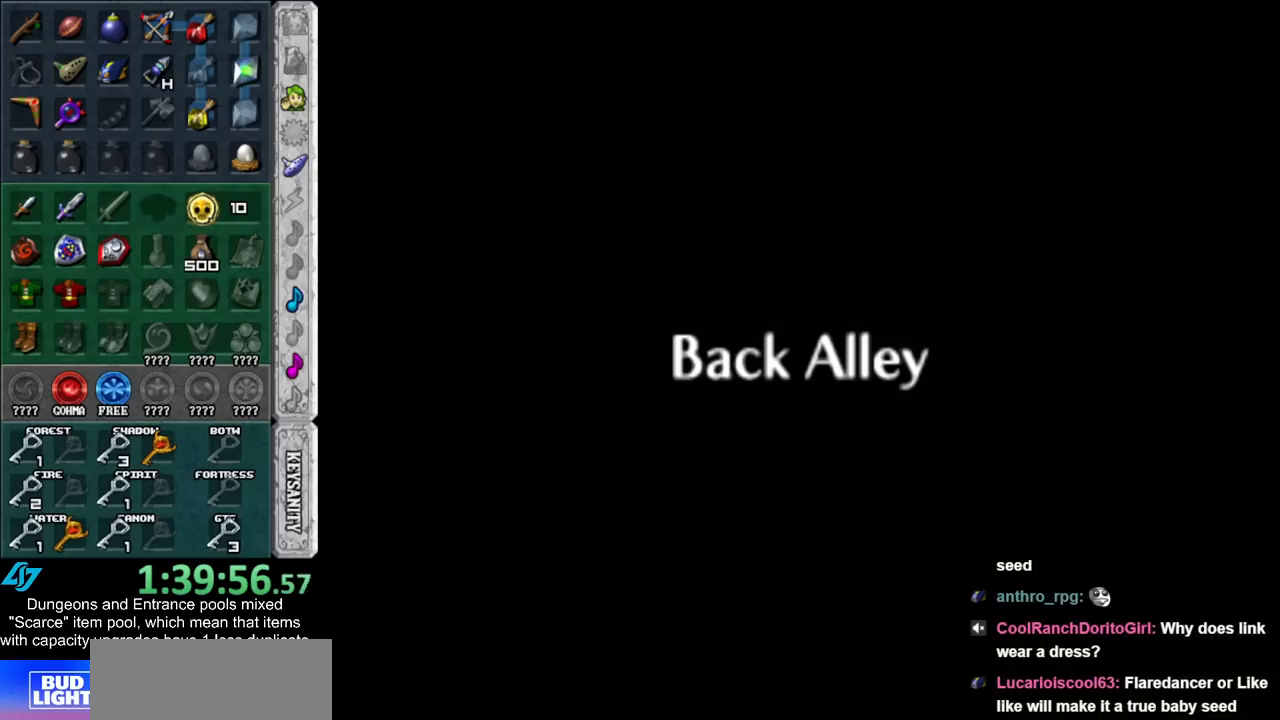
{"buttons": [], "left_stick": "up", "right_stick": "center", "events": []}